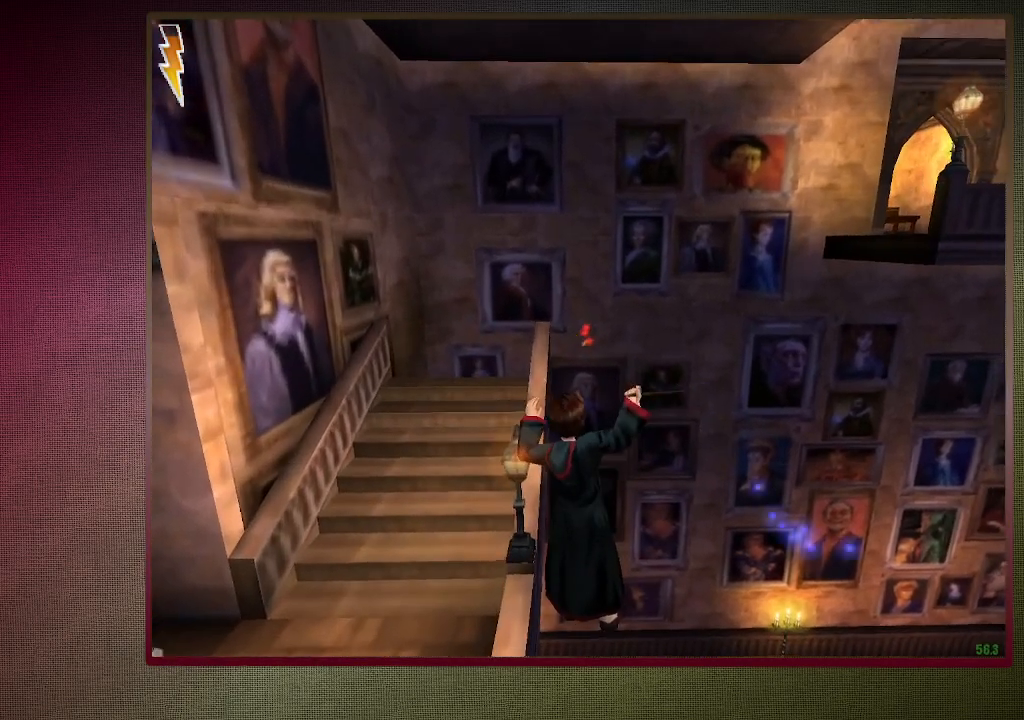
Gameplay with keyboard and mouse; each line is a JSON object with the keys and mouse buttons held at the frame after it. "events" lists presses ("down") and releases ("up") of "a", "alt", "c", "ctrl", "d", "down", "e", "f3", "left", "q", "return", "right", "s", "shift", "space", "tab", "up", "v", "w", "x", "z", "mouse_left", "mouse_wheel" and "mouse_right" between this image and that frame as [ms after this image, input, new state], when the widget could be followed in between. "mouse_left", "mouse_wheel", "mouse_right" = the "left", "wheel", "right" buttons of the "mouse" list. No other keys are recorded. "wheel" means that the mouse wheel is clicked or scrolled. Mouse movement is not recorded.
{"keys": ["a", "shift", "space", "w"], "mouse": [], "events": [[33, "mouse_left", "down"], [133, "mouse_left", "up"], [217, "mouse_left", "down"], [317, "mouse_left", "up"], [400, "mouse_left", "down"], [500, "mouse_left", "up"]]}
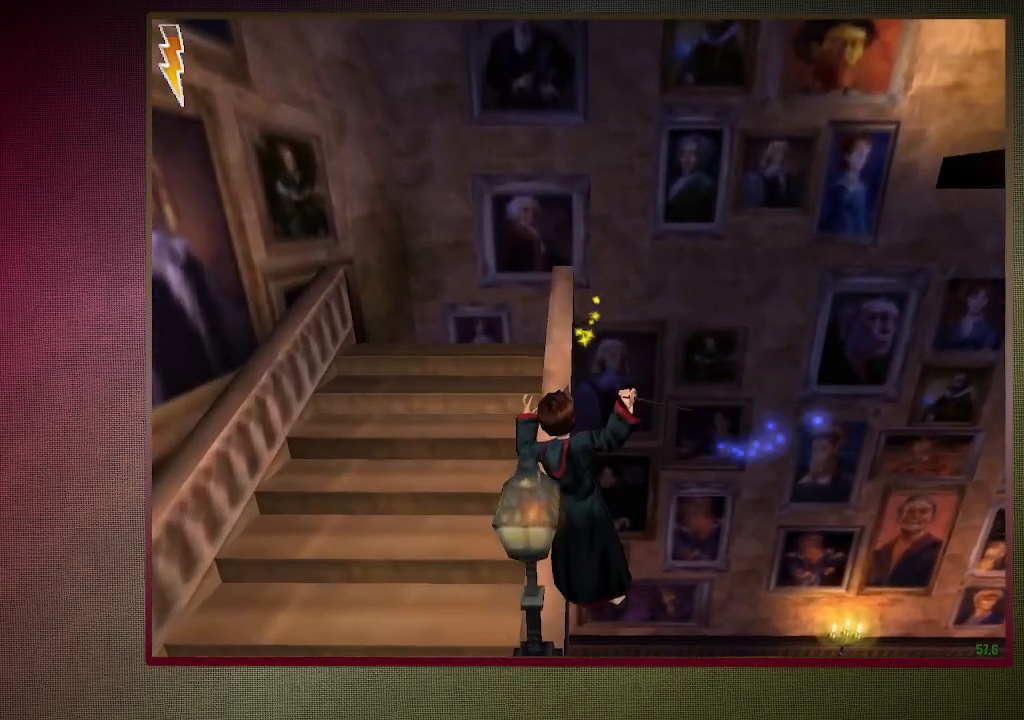
{"keys": ["shift", "space", "w"], "mouse": [], "events": [[50, "mouse_left", "down"], [200, "a", "up"], [200, "mouse_left", "up"]]}
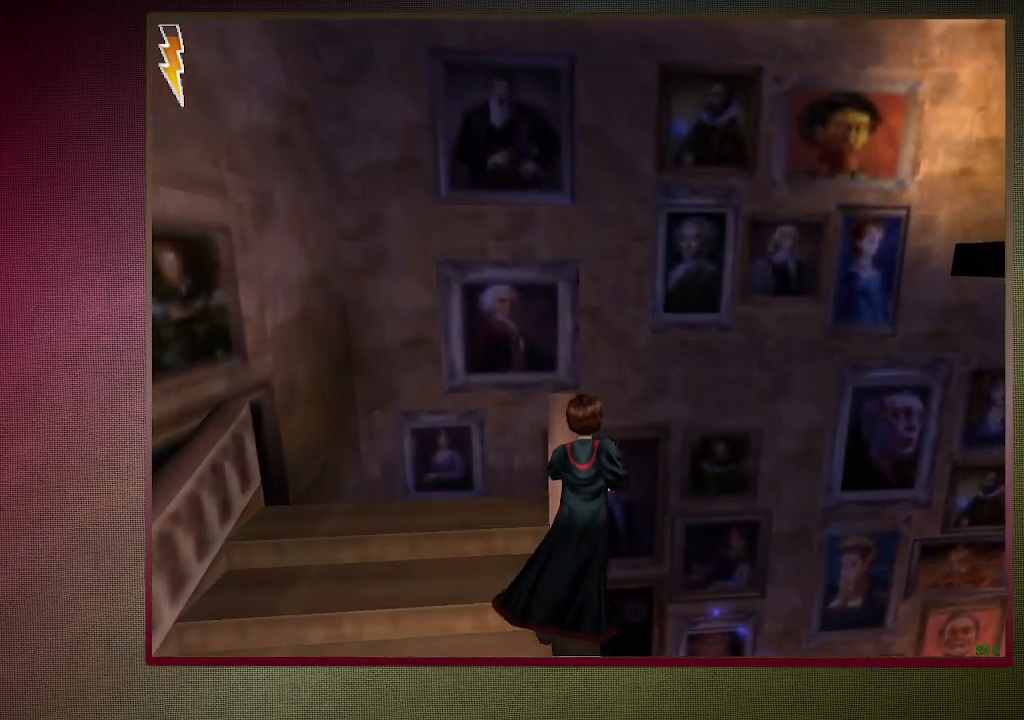
{"keys": ["space"], "mouse": [], "events": [[17, "a", "down"], [100, "a", "up"], [250, "shift", "up"], [250, "w", "up"]]}
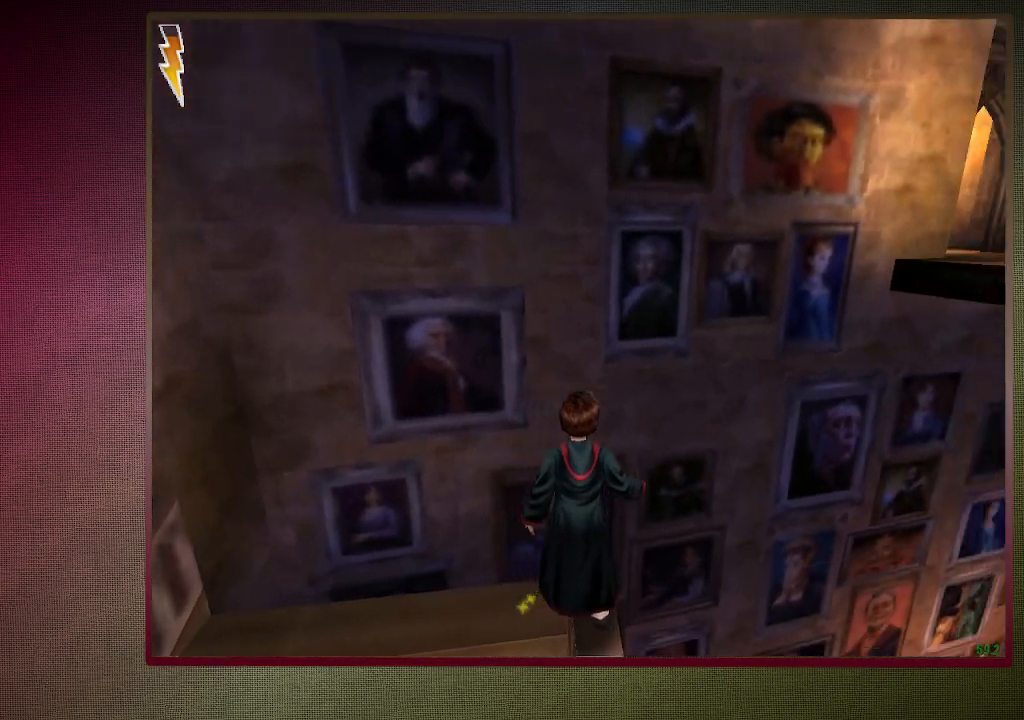
{"keys": ["shift", "space", "w"], "mouse": [], "events": [[450, "shift", "down"], [450, "w", "down"]]}
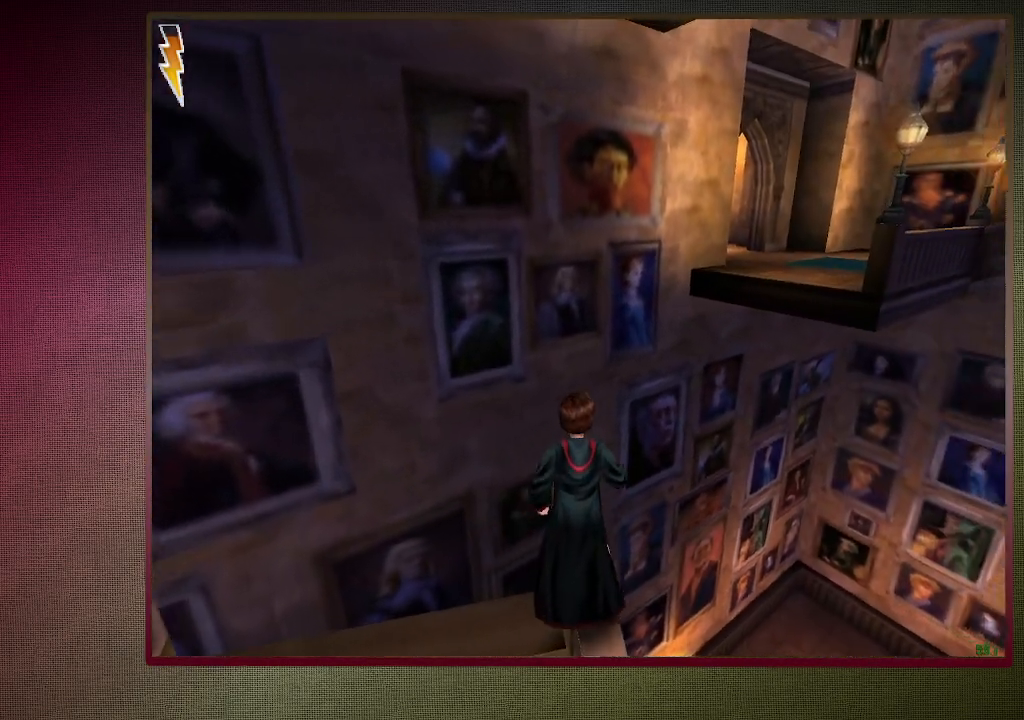
{"keys": ["d", "shift", "space", "w"], "mouse": [], "events": [[283, "mouse_left", "down"], [283, "mouse_right", "down"], [417, "d", "down"], [467, "mouse_left", "up"], [467, "mouse_right", "up"]]}
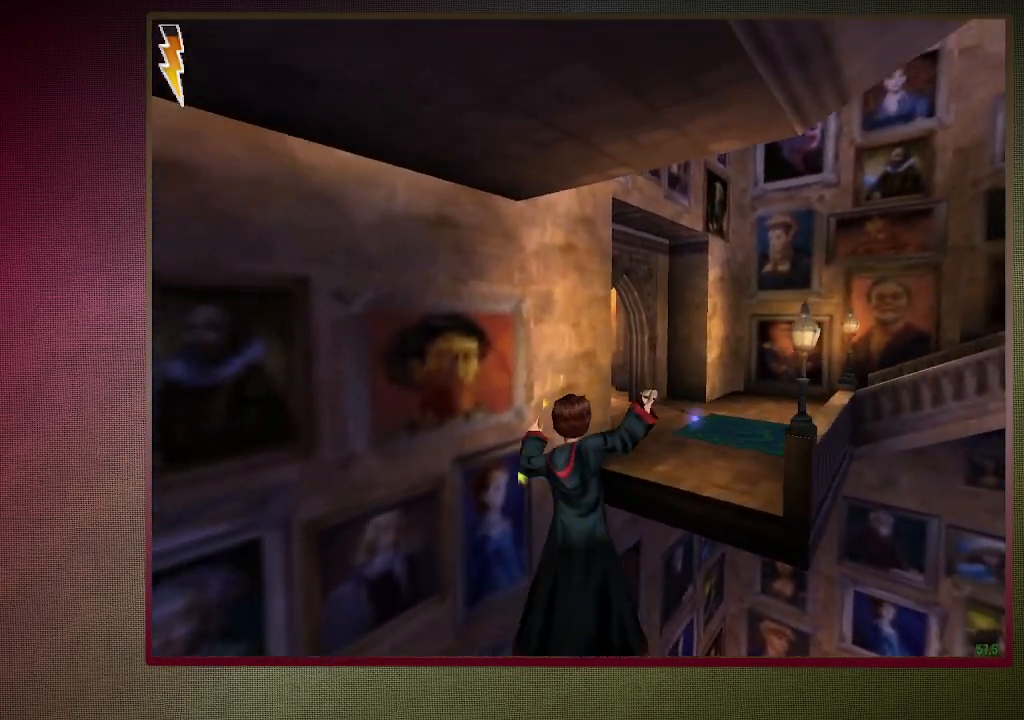
{"keys": ["shift", "space", "w"], "mouse": ["left"], "events": [[17, "mouse_left", "down"], [167, "mouse_left", "up"], [200, "mouse_left", "down"], [300, "d", "up"], [350, "mouse_left", "up"], [400, "mouse_left", "down"]]}
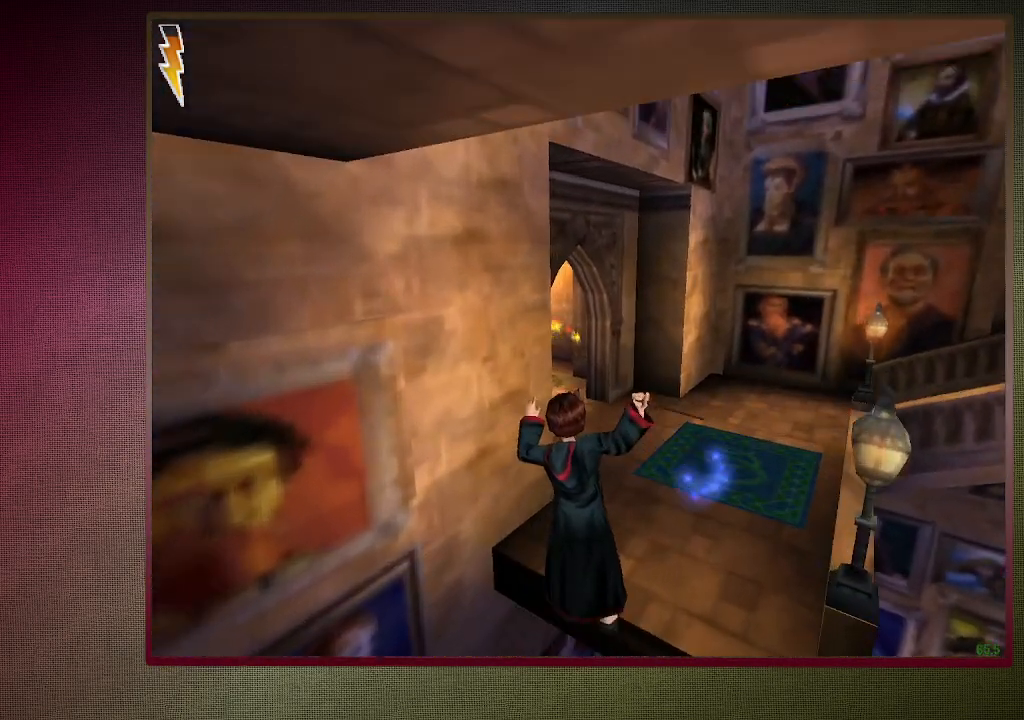
{"keys": ["shift", "space", "w"], "mouse": [], "events": [[33, "mouse_left", "up"], [117, "mouse_left", "down"], [217, "mouse_left", "up"], [317, "mouse_left", "down"], [400, "mouse_left", "up"]]}
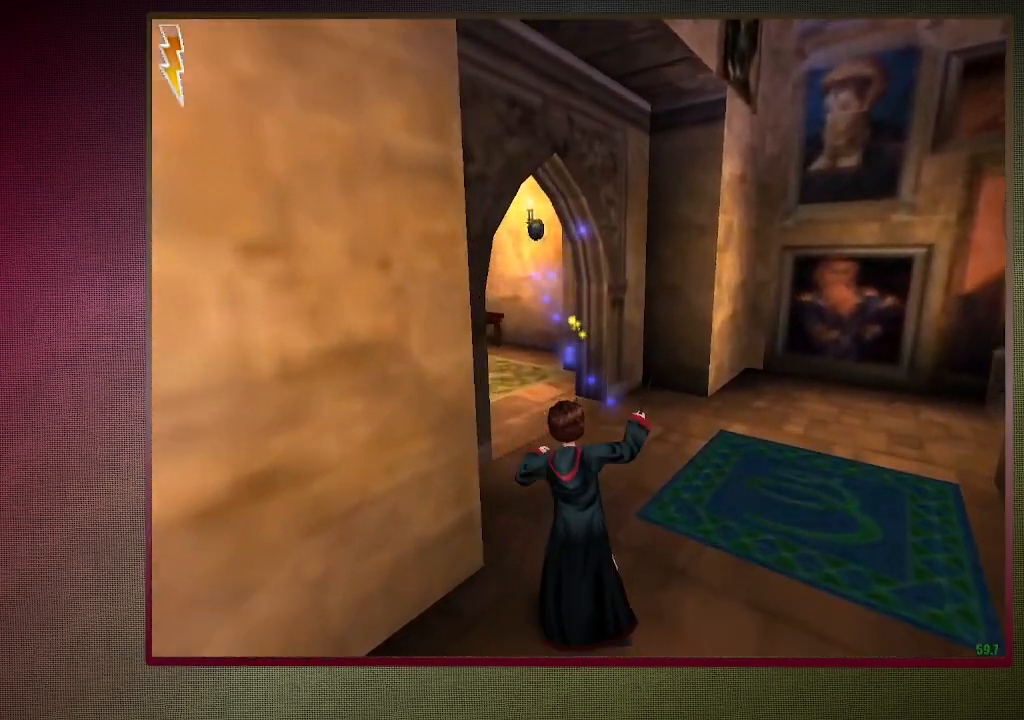
{"keys": ["shift", "space", "w"], "mouse": [], "events": []}
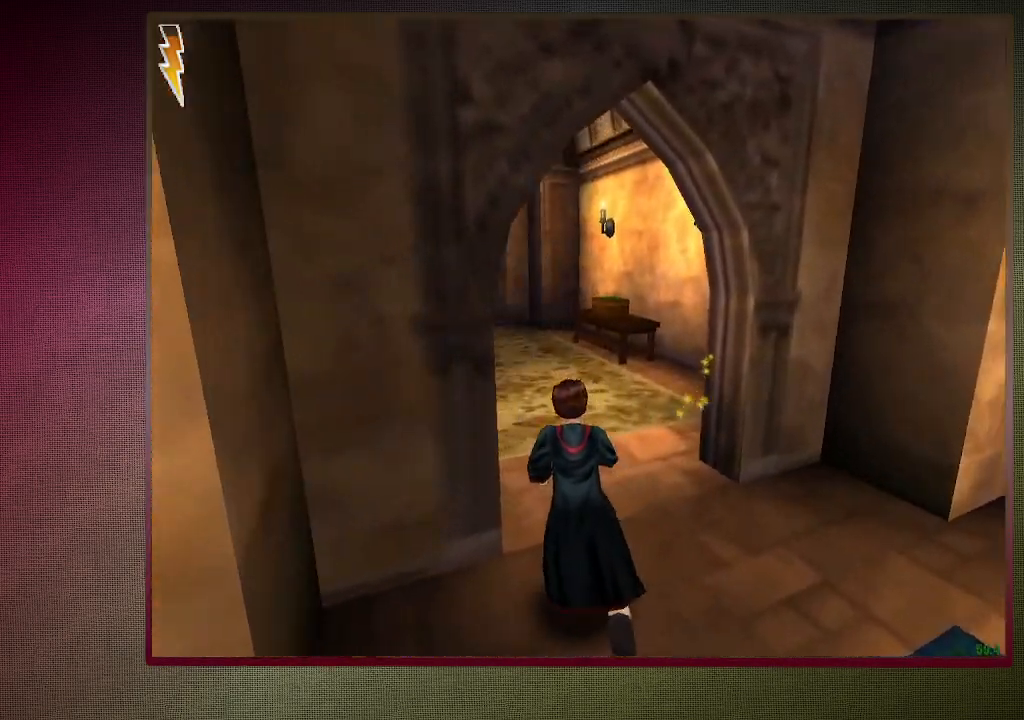
{"keys": ["shift", "space", "w"], "mouse": [], "events": []}
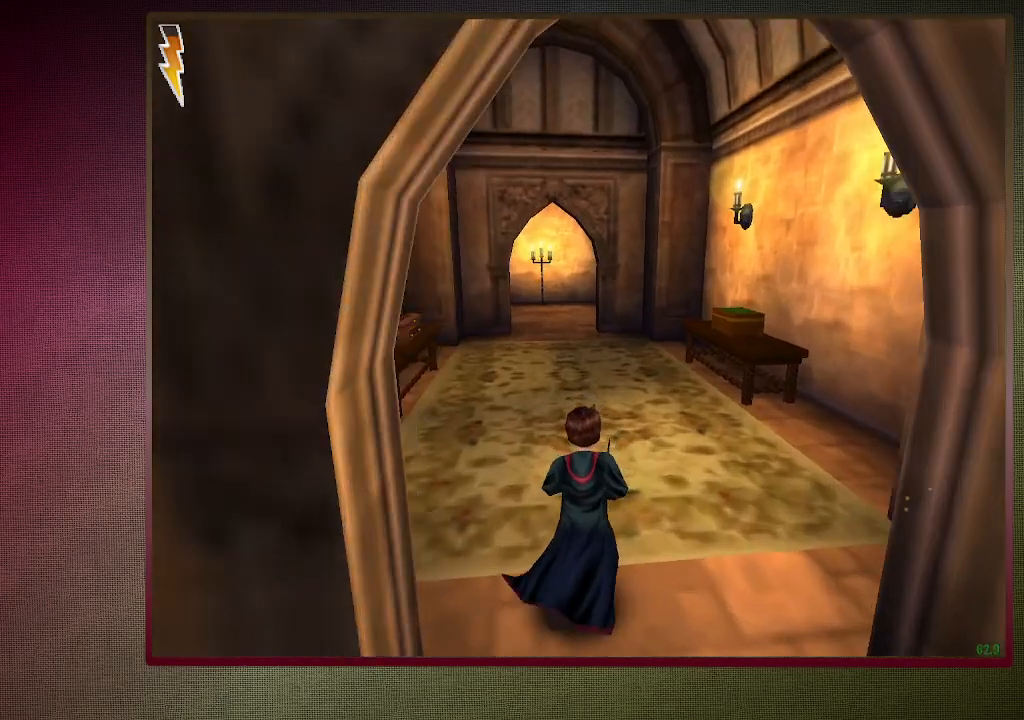
{"keys": ["shift", "space", "w"], "mouse": [], "events": []}
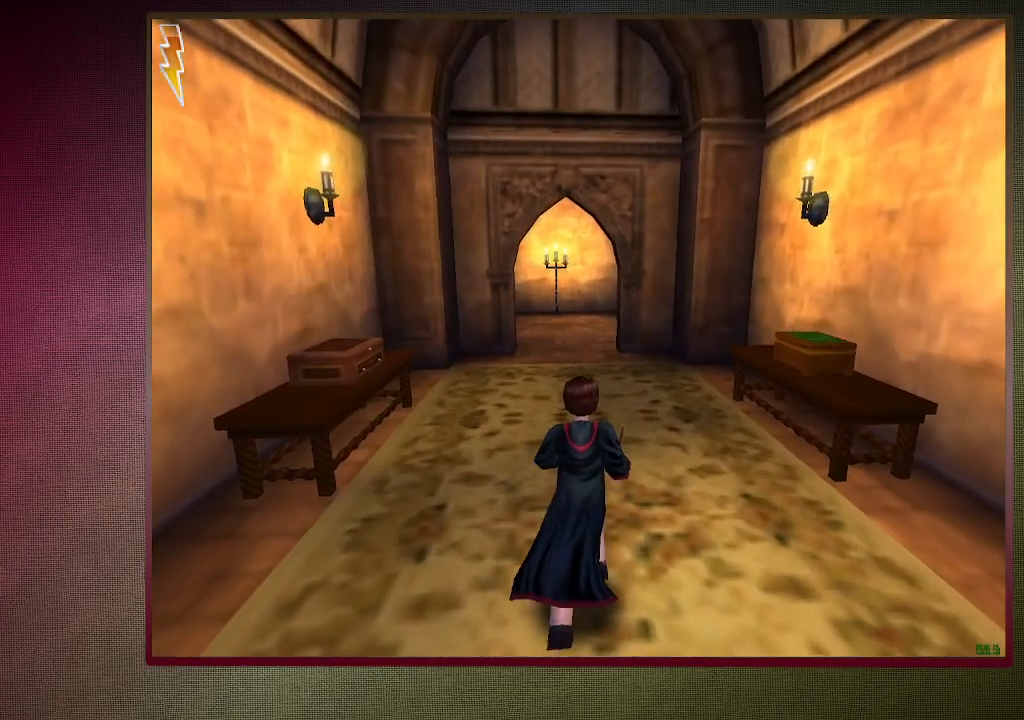
{"keys": ["shift", "space", "w"], "mouse": [], "events": []}
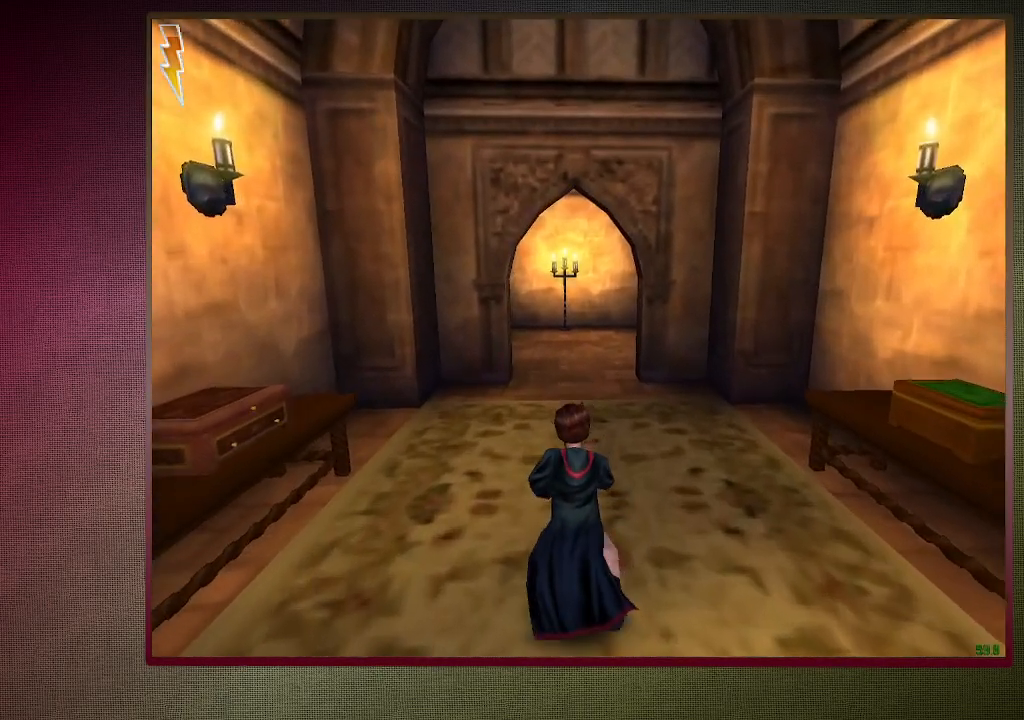
{"keys": ["shift", "space", "w"], "mouse": [], "events": []}
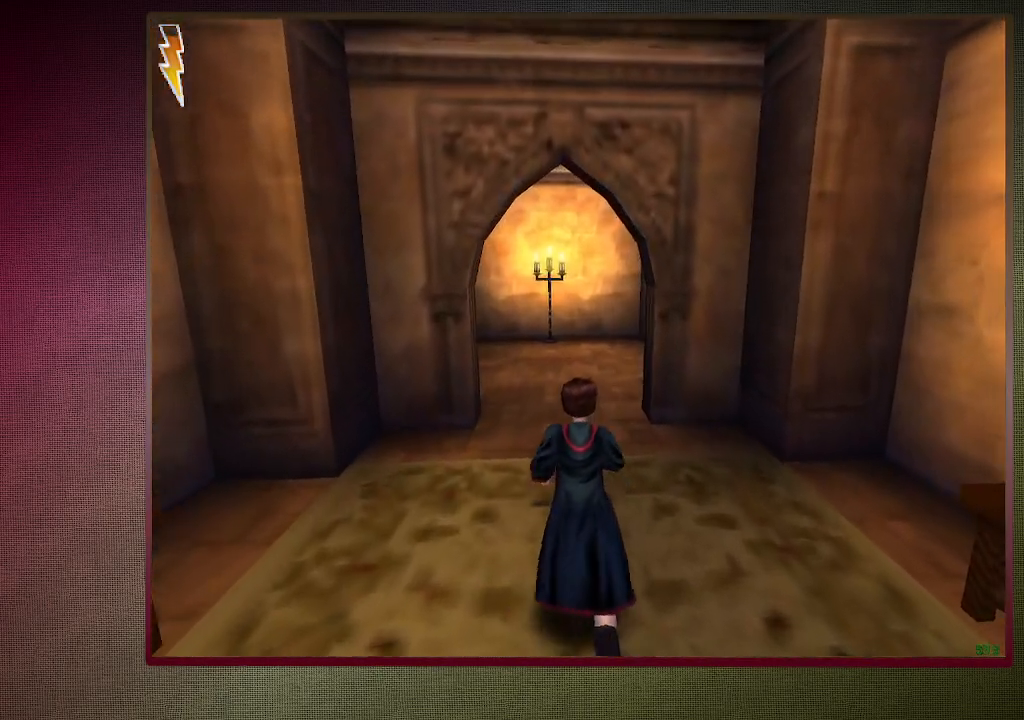
{"keys": ["shift", "space", "w"], "mouse": [], "events": []}
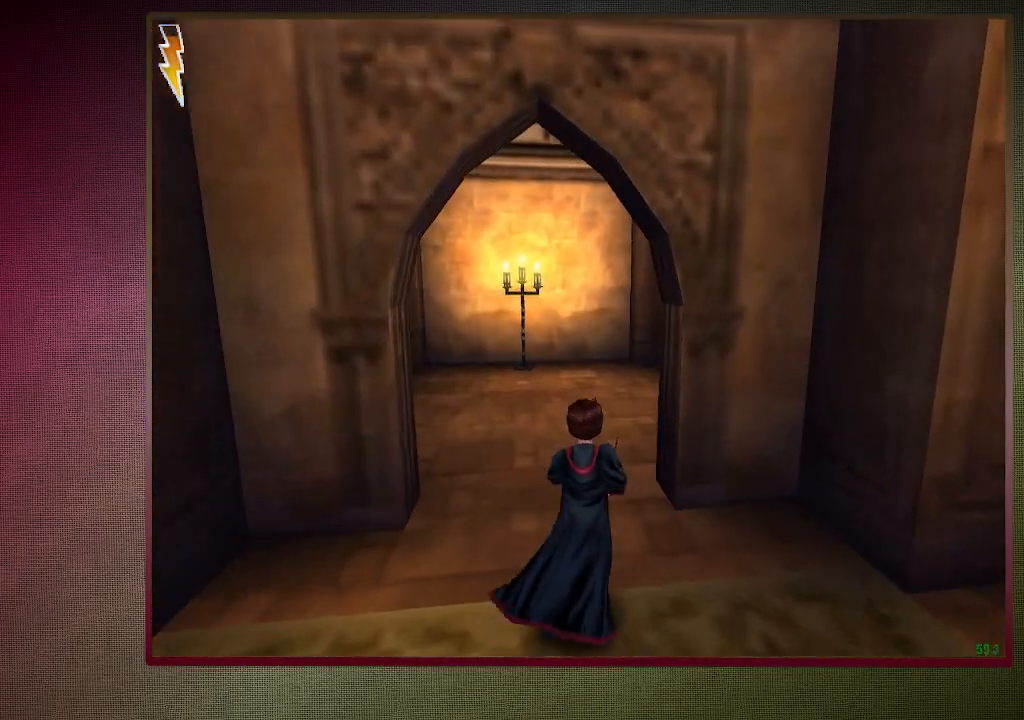
{"keys": ["shift", "space", "w"], "mouse": [], "events": []}
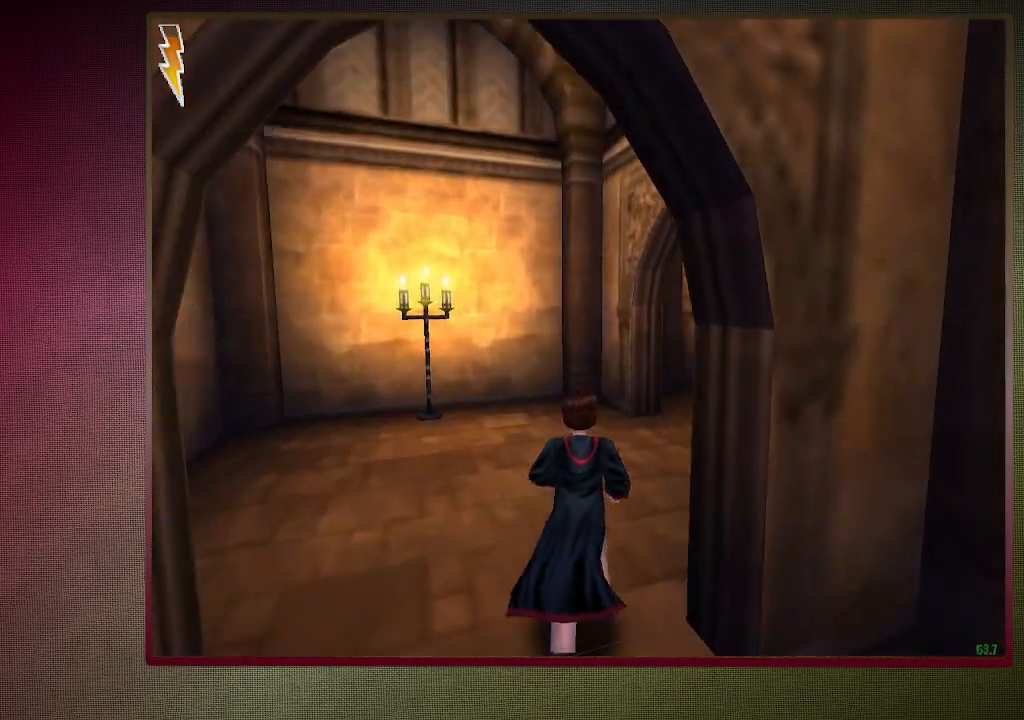
{"keys": ["shift", "space", "w"], "mouse": [], "events": []}
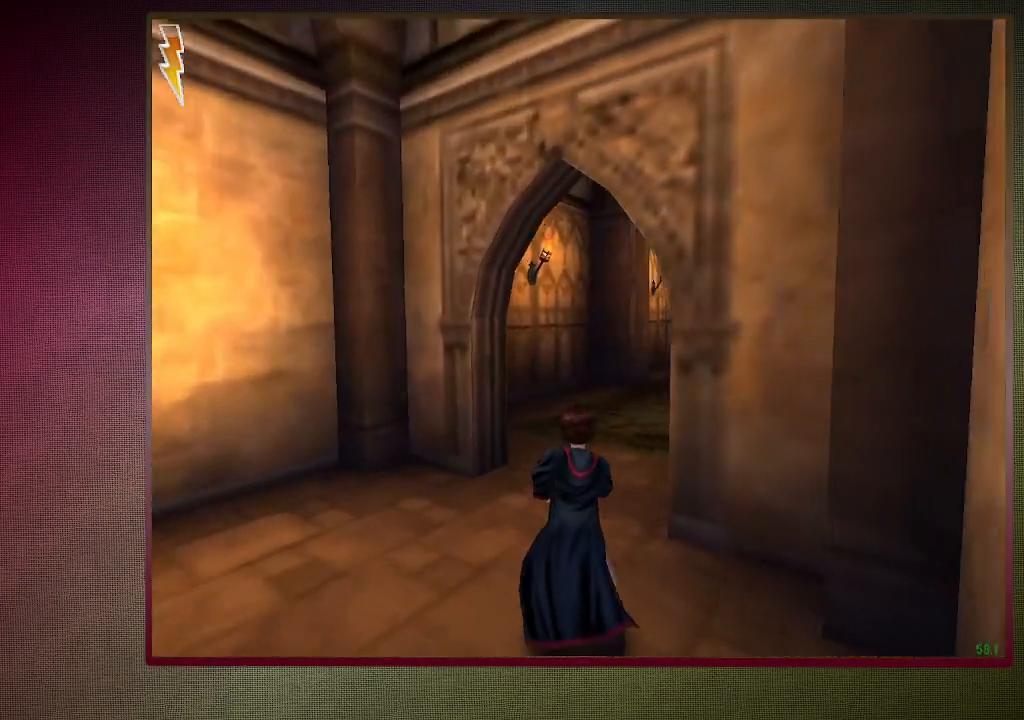
{"keys": ["shift", "space", "w"], "mouse": ["left"], "events": [[450, "mouse_left", "down"]]}
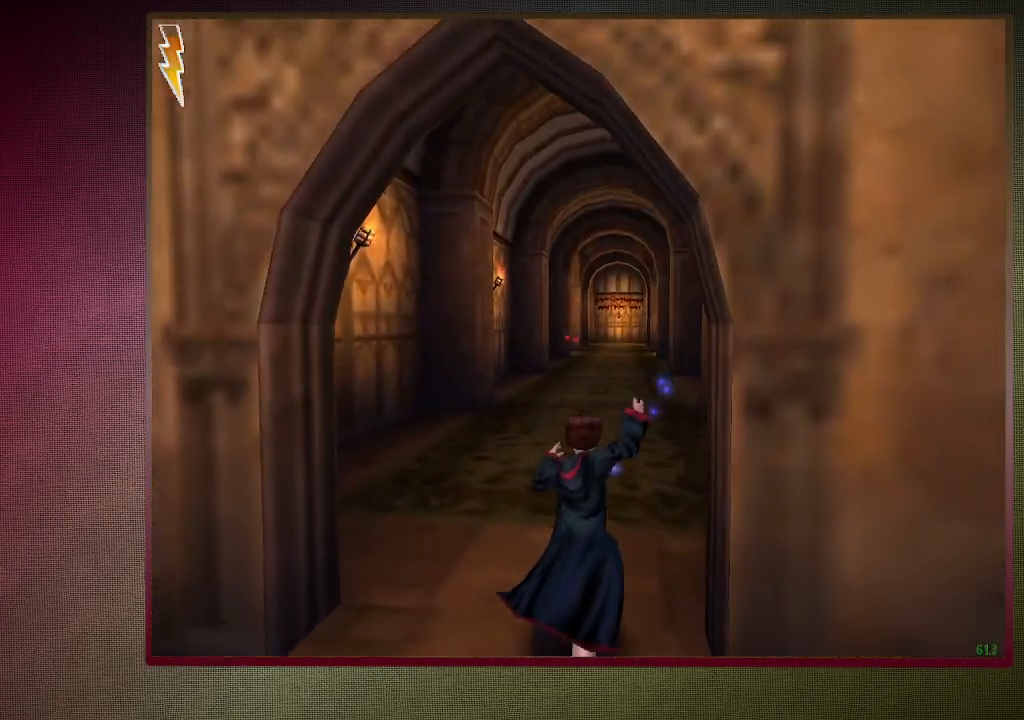
{"keys": ["shift", "space", "w"], "mouse": [], "events": [[50, "mouse_left", "up"], [150, "mouse_left", "down"], [233, "mouse_left", "up"], [333, "mouse_left", "down"], [467, "mouse_left", "up"]]}
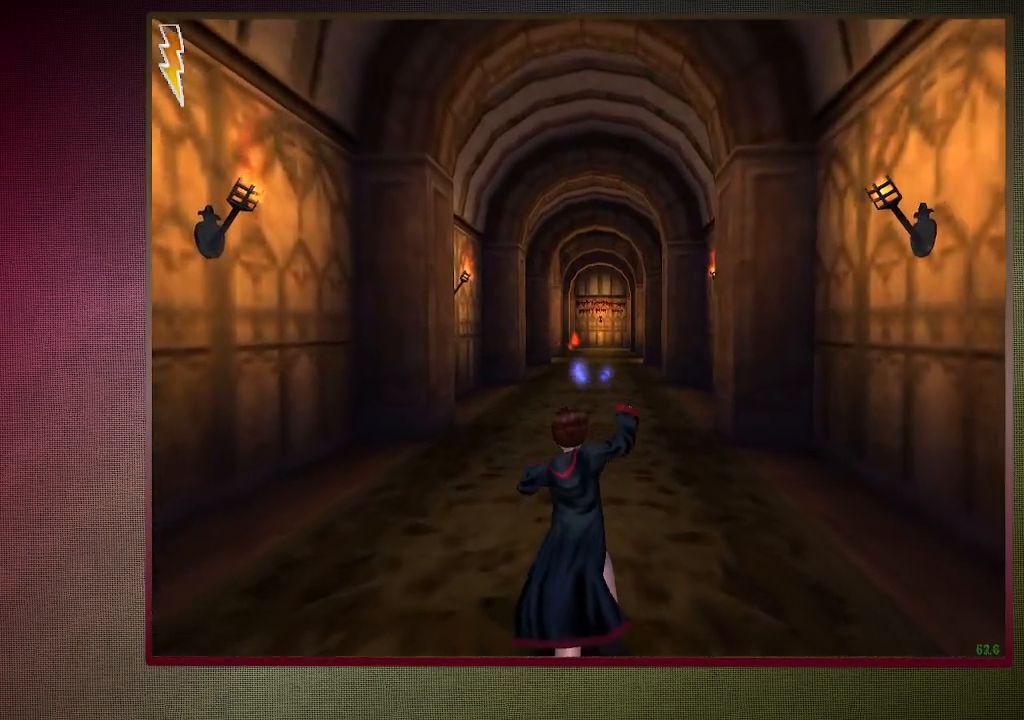
{"keys": ["shift", "space", "w"], "mouse": [], "events": [[17, "mouse_left", "down"], [117, "mouse_left", "up"]]}
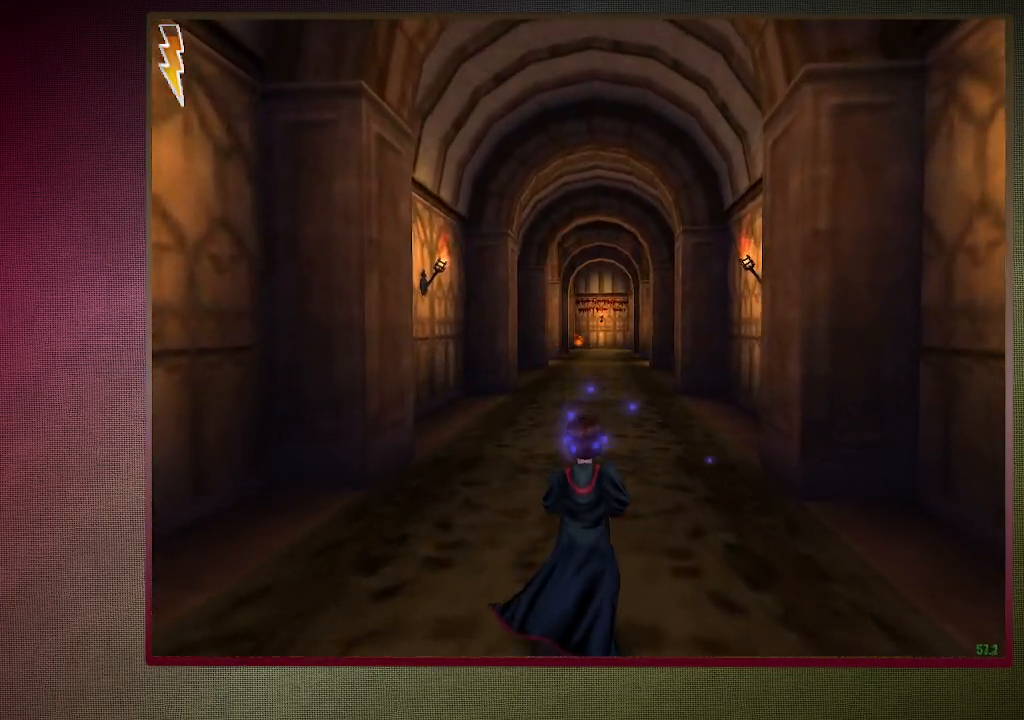
{"keys": ["shift", "space", "w"], "mouse": [], "events": []}
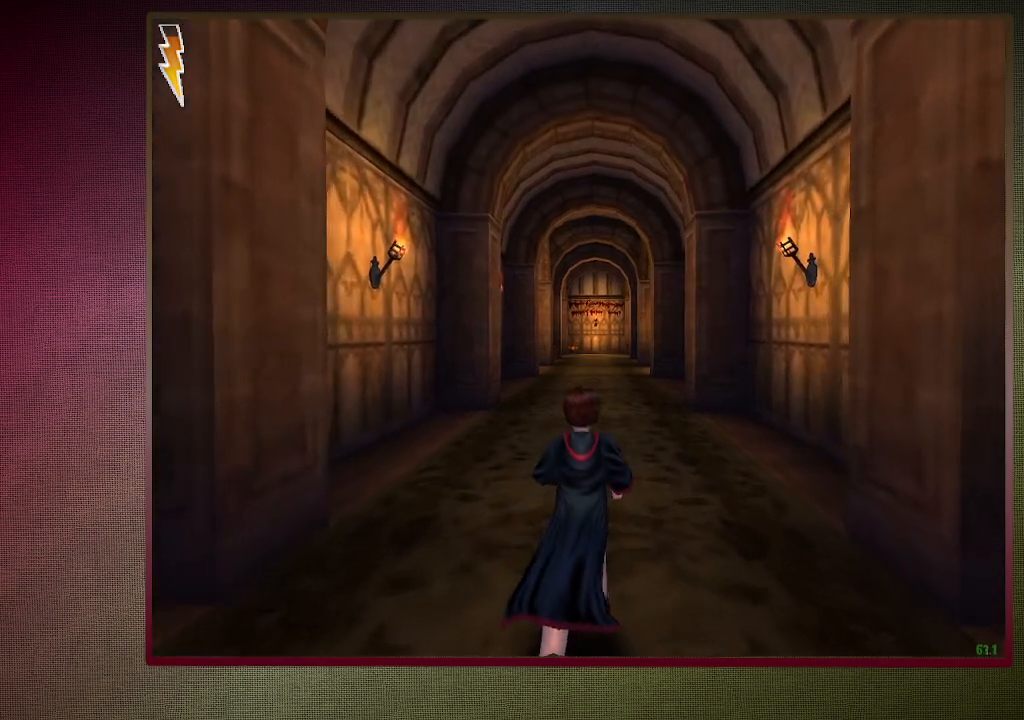
{"keys": ["shift", "space", "w"], "mouse": [], "events": []}
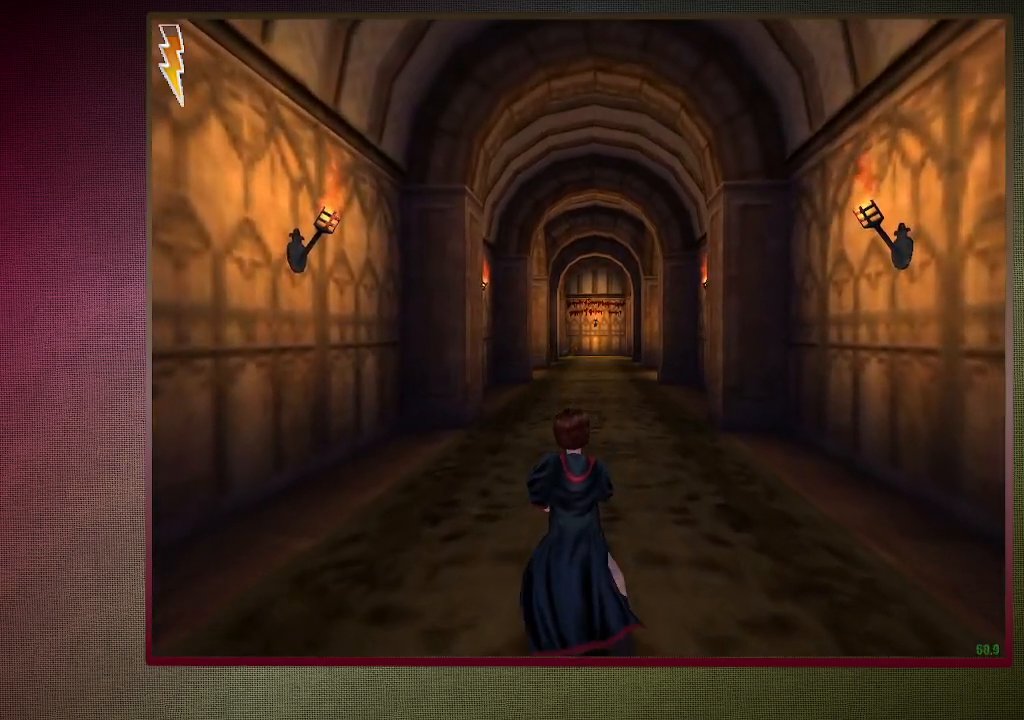
{"keys": ["shift", "space", "w"], "mouse": [], "events": []}
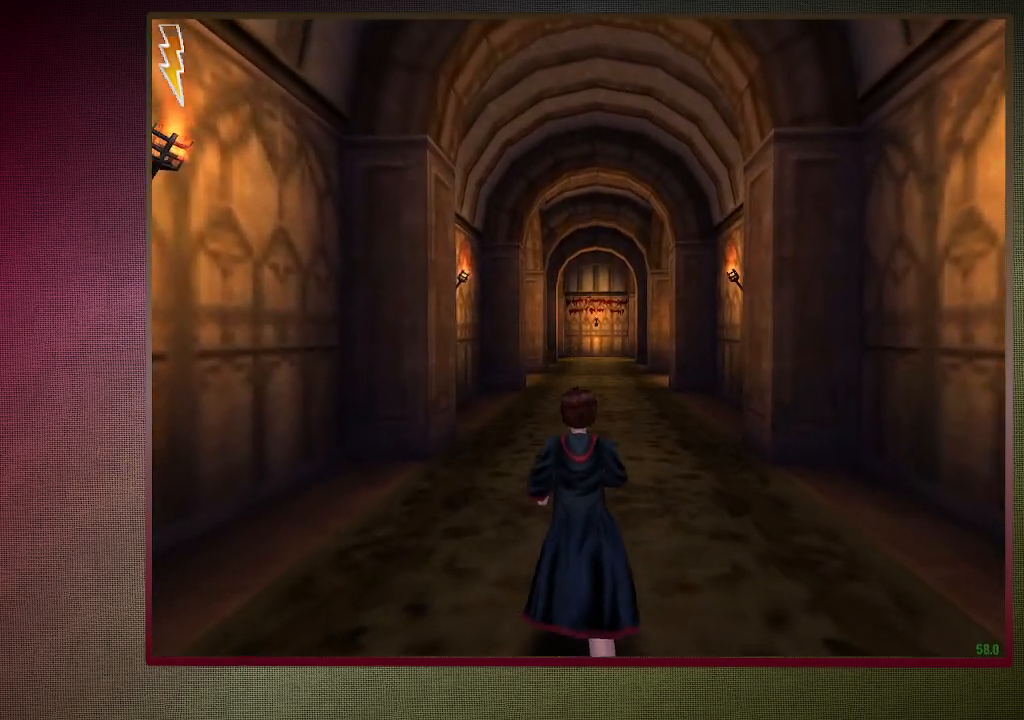
{"keys": ["shift", "space", "w"], "mouse": [], "events": []}
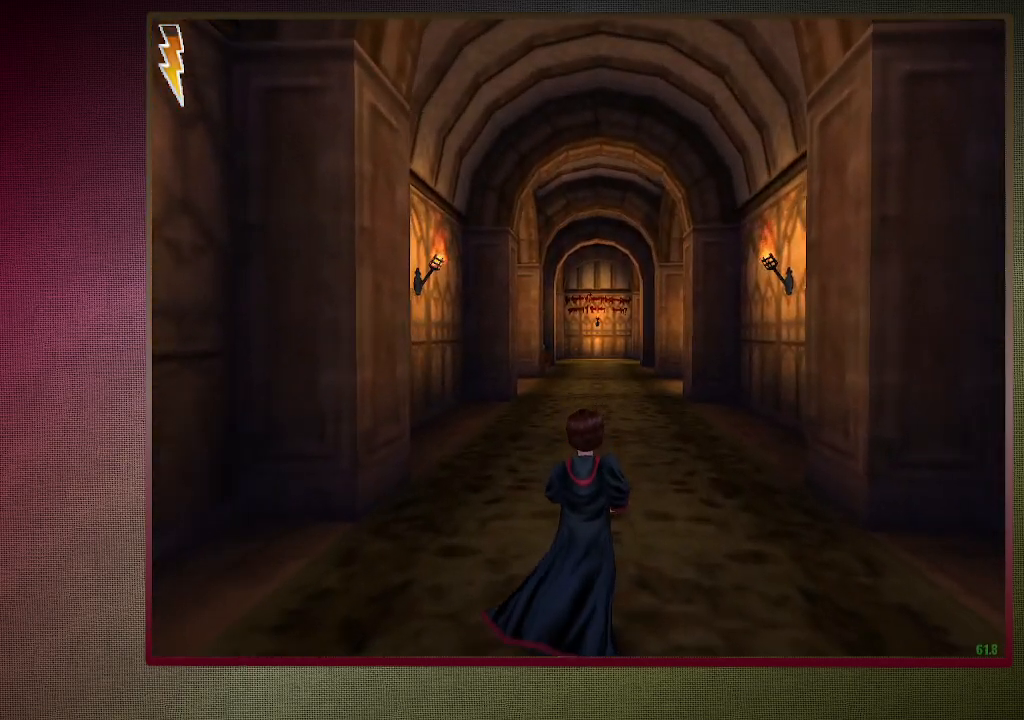
{"keys": ["shift", "space", "w"], "mouse": [], "events": []}
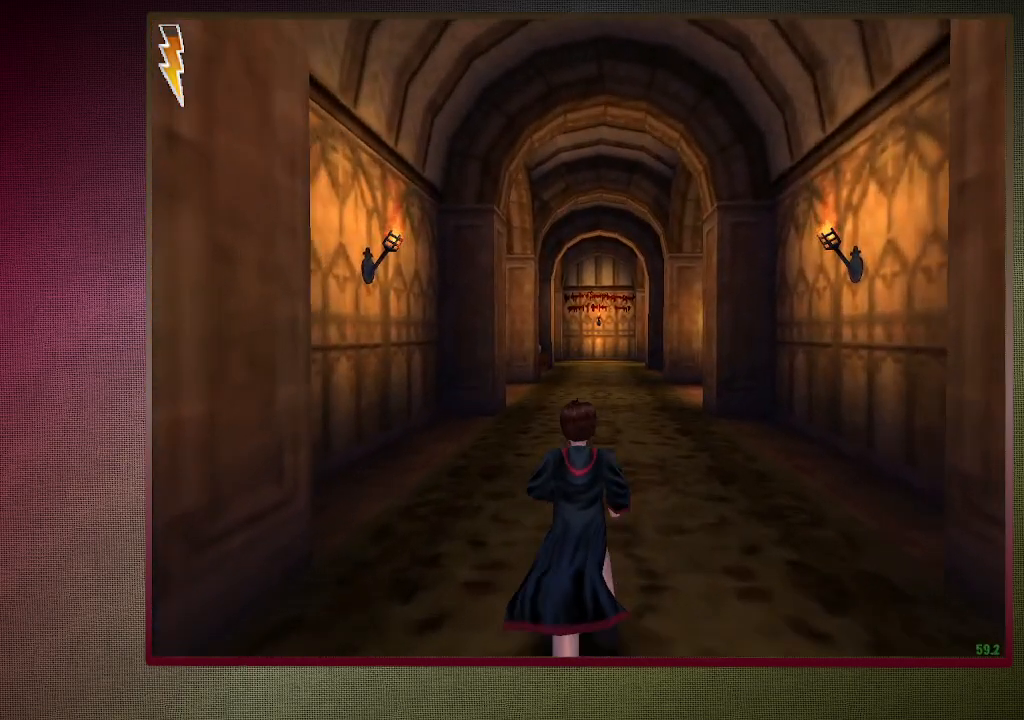
{"keys": ["shift", "space", "w"], "mouse": [], "events": []}
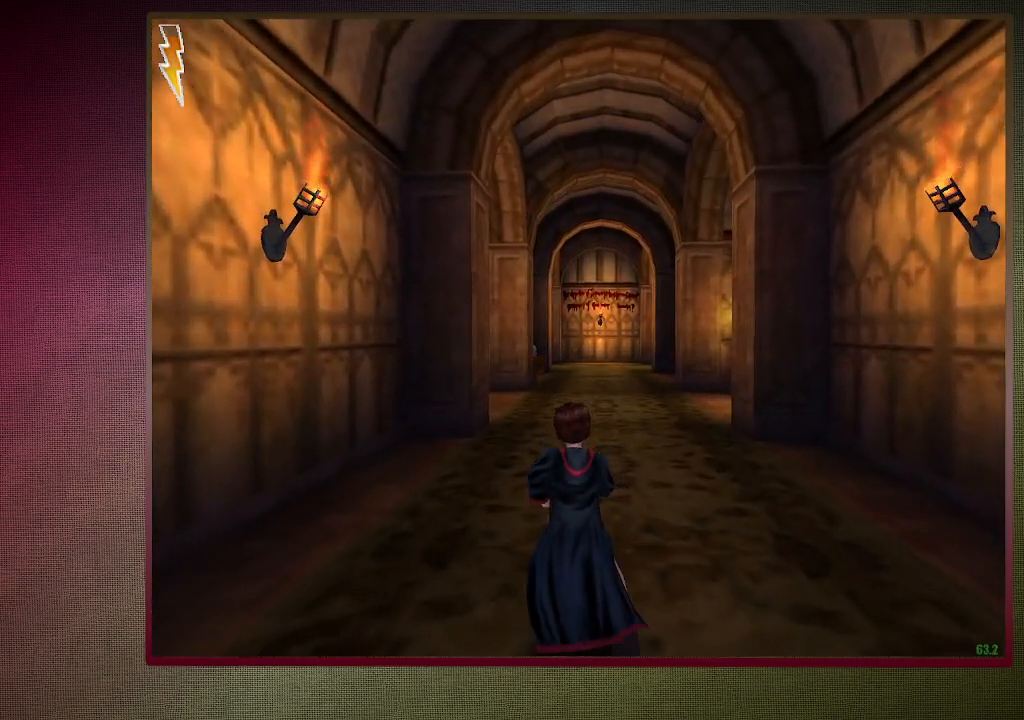
{"keys": ["shift", "space", "w"], "mouse": [], "events": []}
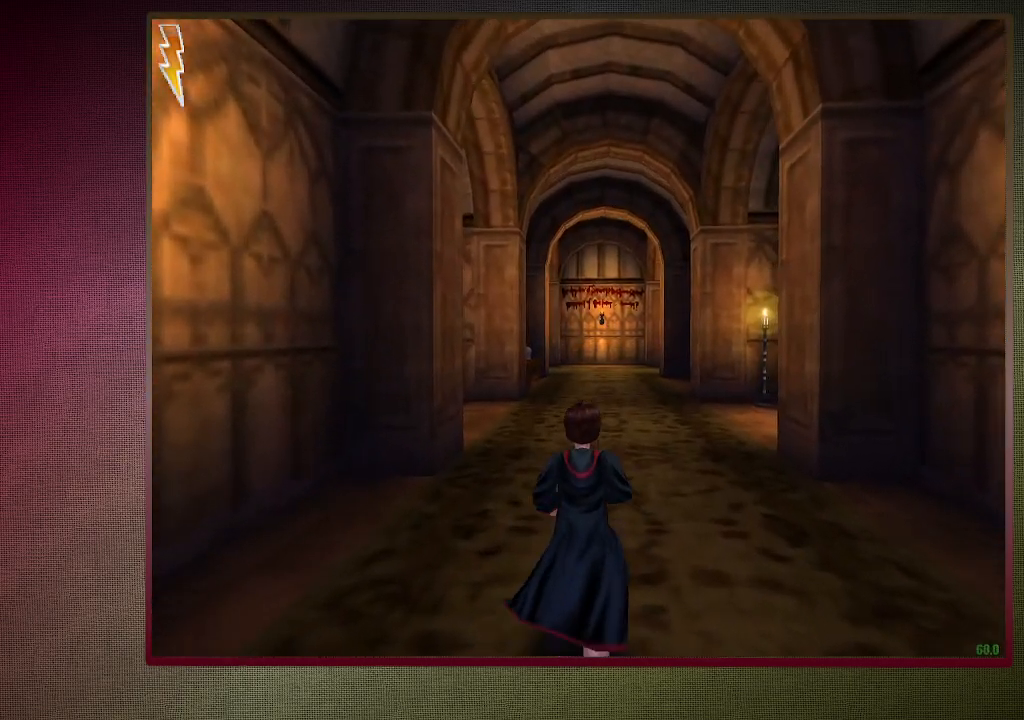
{"keys": ["shift", "space", "w"], "mouse": [], "events": []}
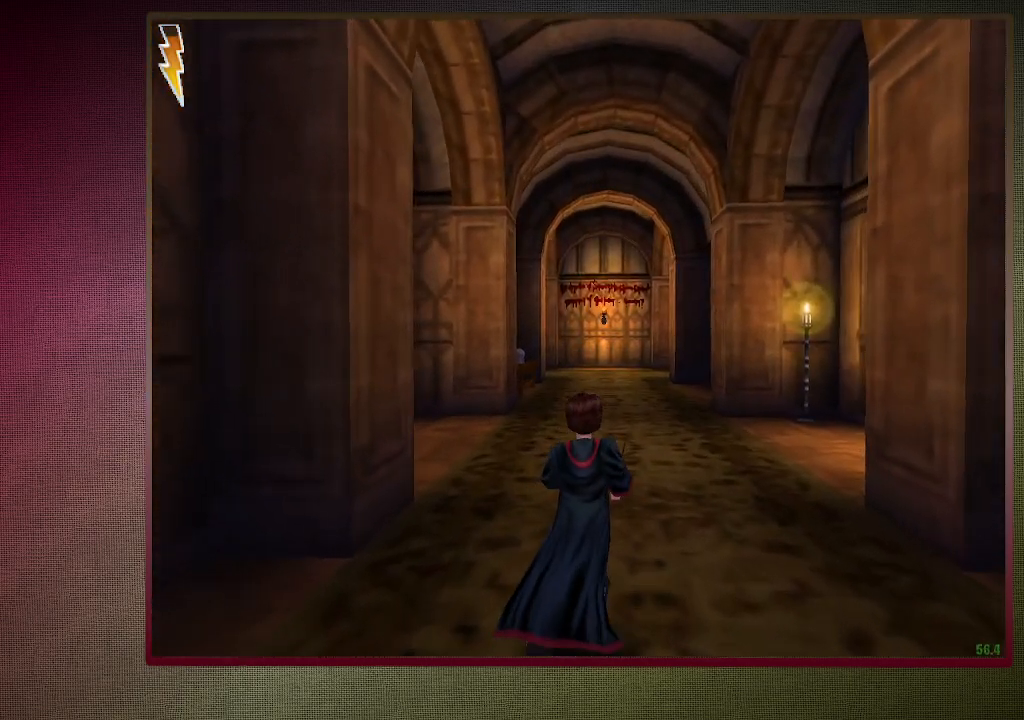
{"keys": ["shift", "space", "w"], "mouse": [], "events": []}
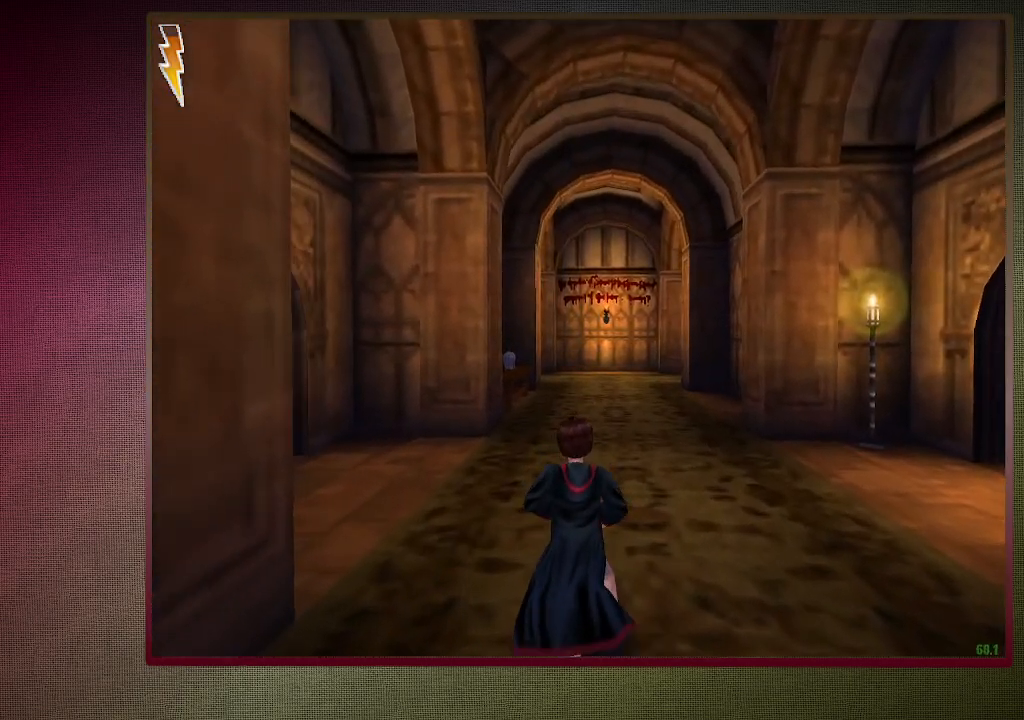
{"keys": ["shift", "space", "w"], "mouse": [], "events": []}
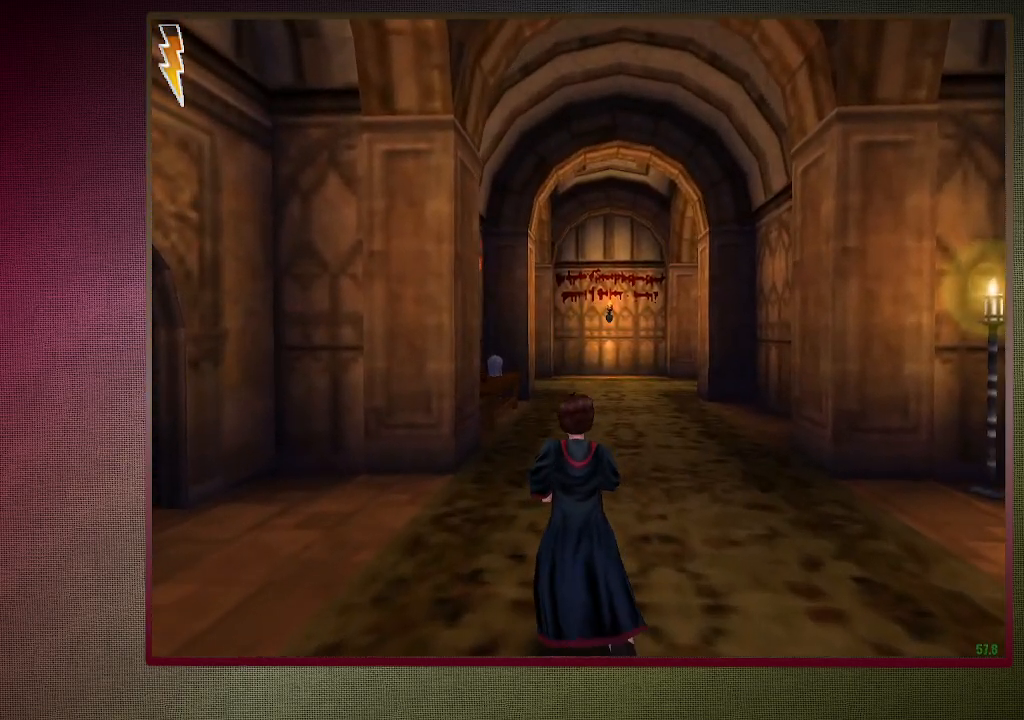
{"keys": ["shift", "space", "w"], "mouse": [], "events": []}